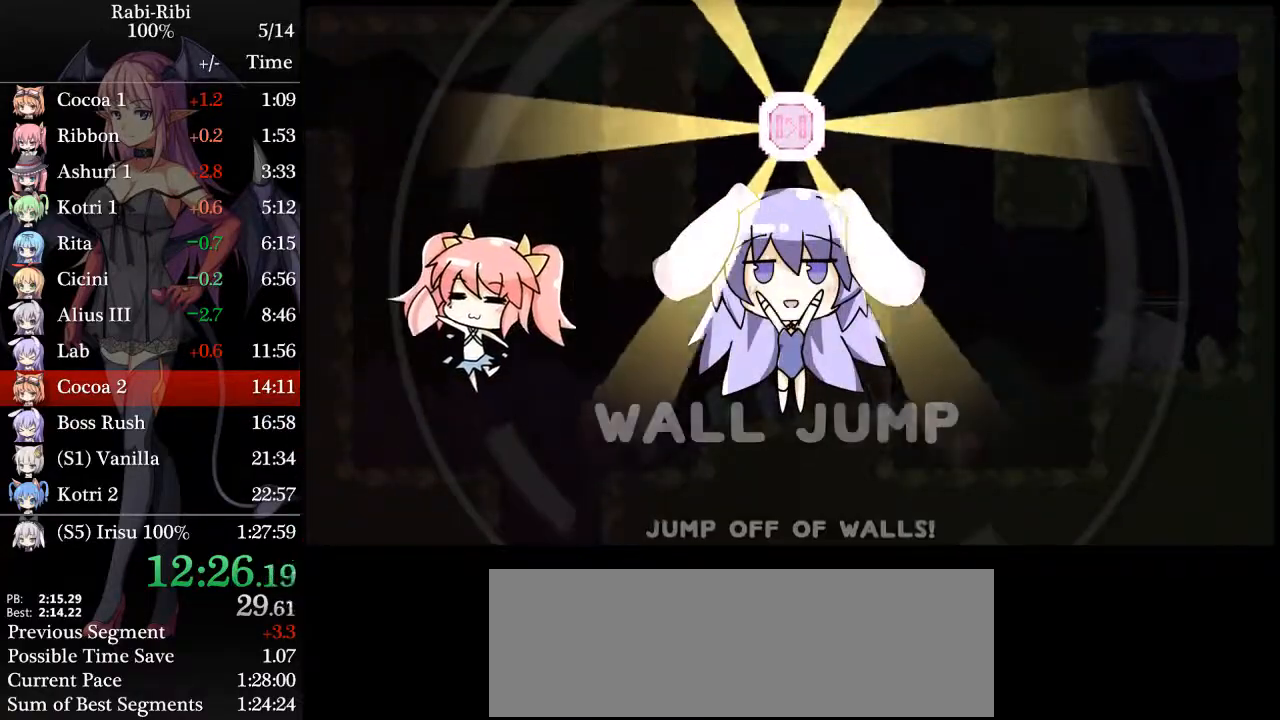
Gameplay with a controller (Xbox layout); each line is a JSON object with the inputs held at the frame after it. "events" lists button and stick changes between this image and that frame as [ms after this image, input, new state], when the widget could be followed in between. Not read: L2 L3 R3 SELECT START.
{"buttons": ["DPAD_LEFT"], "events": [[17, "A", "down"], [83, "A", "up"], [167, "A", "down"], [283, "A", "up"], [333, "A", "down"], [450, "A", "up"]]}
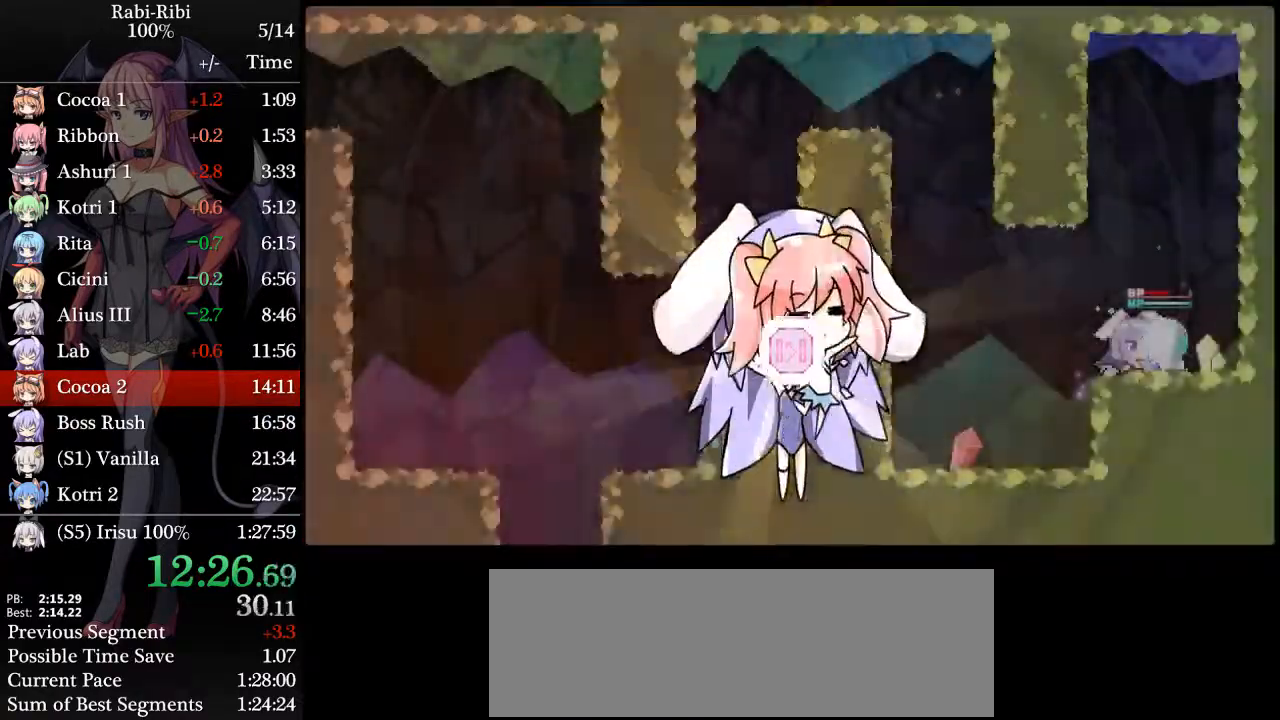
{"buttons": ["DPAD_DOWN", "DPAD_LEFT"], "events": [[300, "A", "down"], [417, "DPAD_DOWN", "down"], [483, "A", "up"]]}
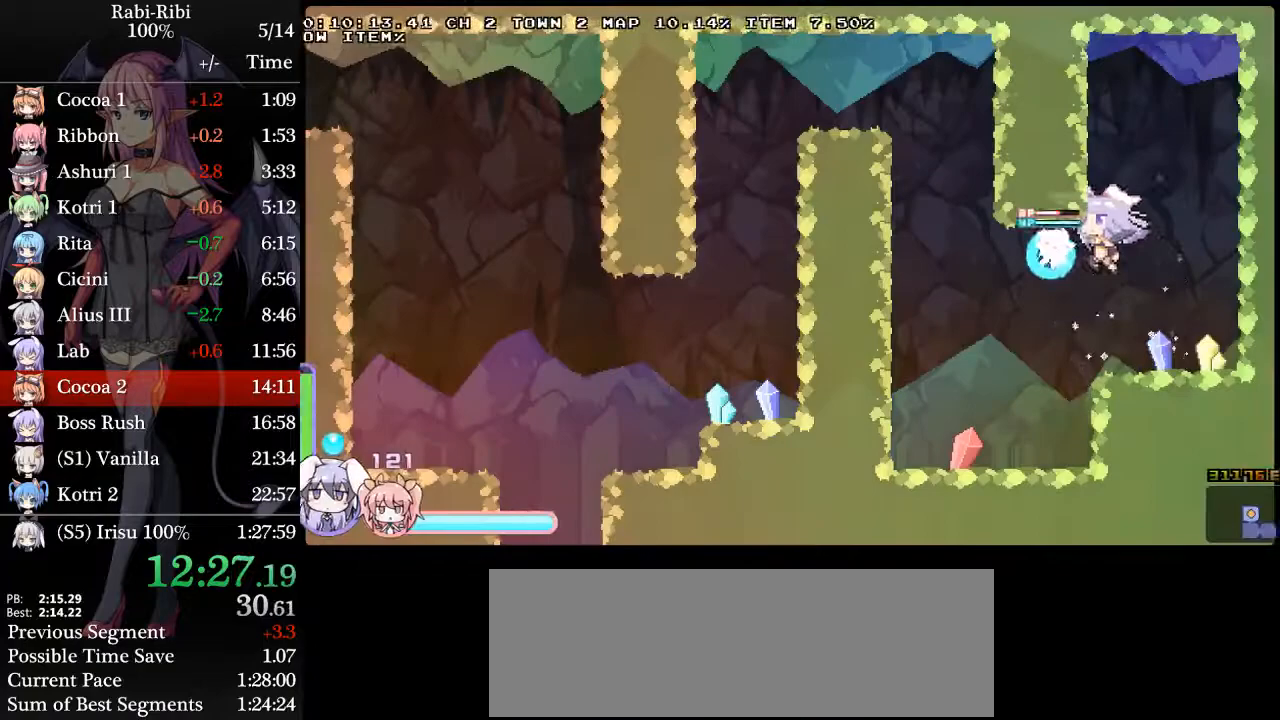
{"buttons": ["A", "DPAD_LEFT"], "events": [[33, "A", "down"], [133, "DPAD_DOWN", "up"], [217, "A", "up"], [267, "A", "down"]]}
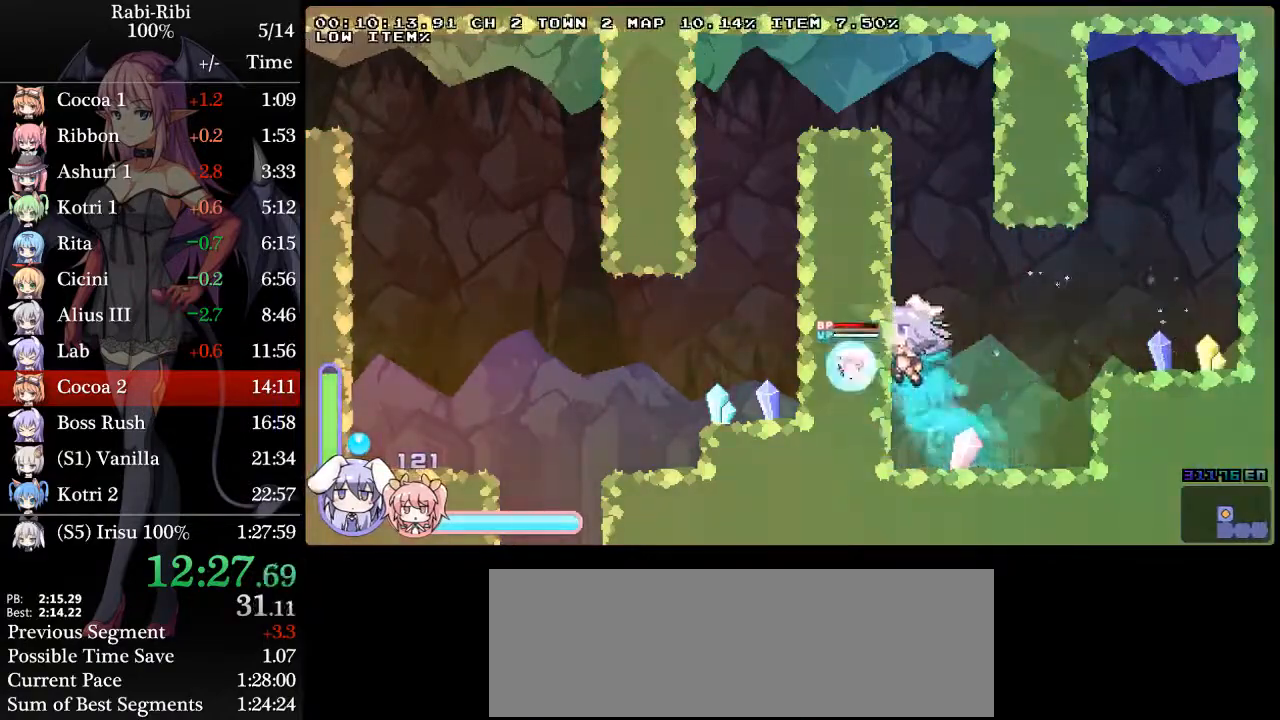
{"buttons": ["A", "DPAD_LEFT"], "events": [[117, "DPAD_LEFT", "up"], [133, "A", "up"], [150, "A", "down"], [150, "DPAD_RIGHT", "down"], [417, "A", "up"], [417, "DPAD_RIGHT", "up"], [433, "A", "down"], [433, "DPAD_LEFT", "down"]]}
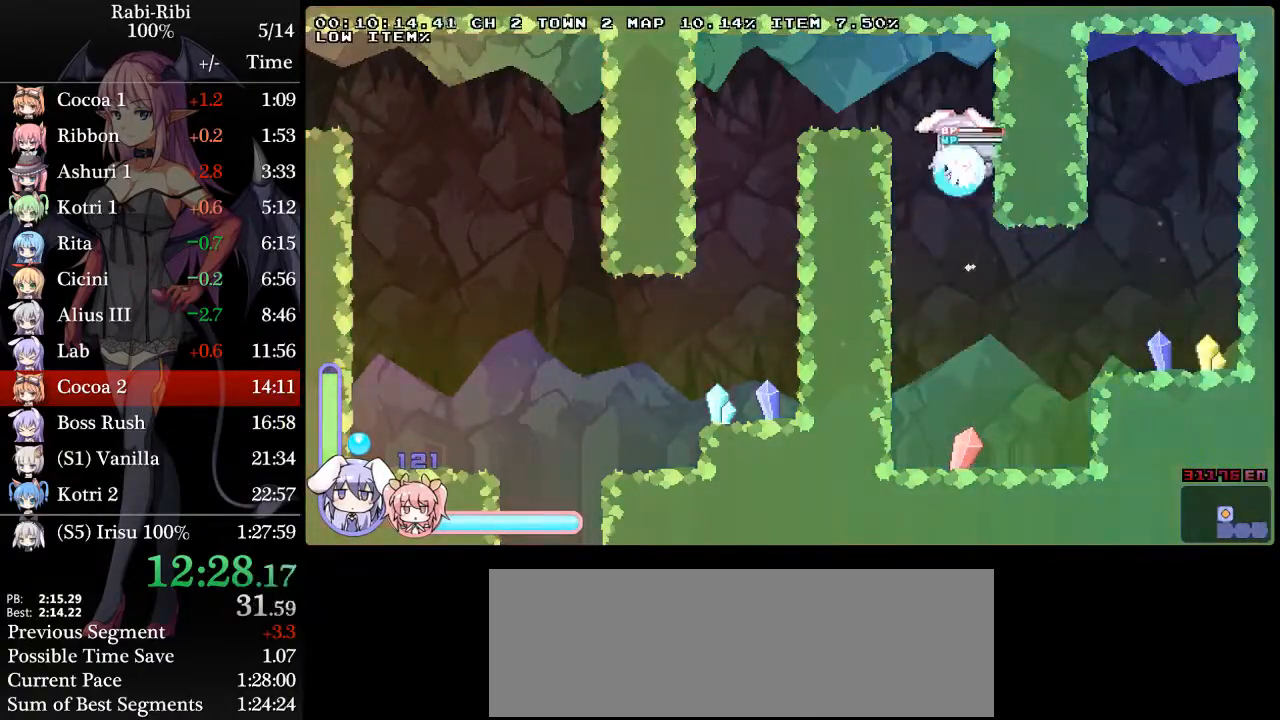
{"buttons": ["DPAD_LEFT"], "events": [[200, "A", "up"]]}
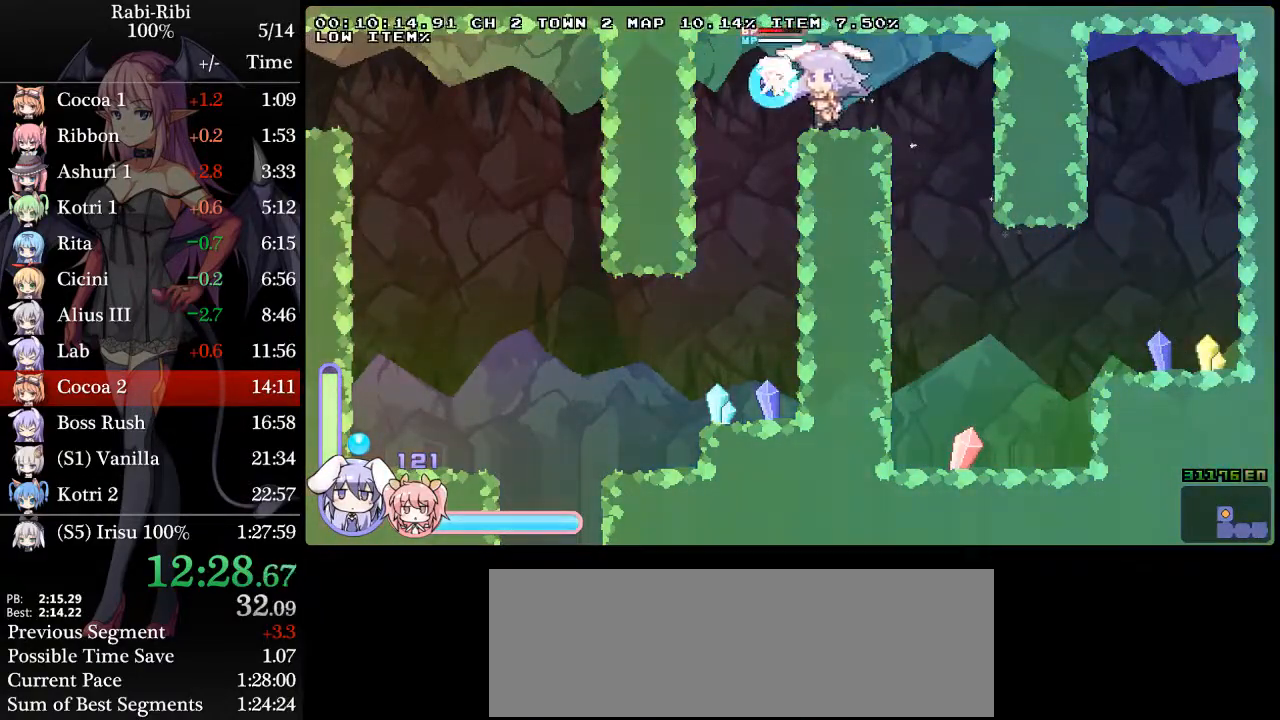
{"buttons": ["DPAD_DOWN", "DPAD_LEFT"], "events": [[83, "DPAD_DOWN", "down"], [133, "A", "down"], [400, "A", "up"]]}
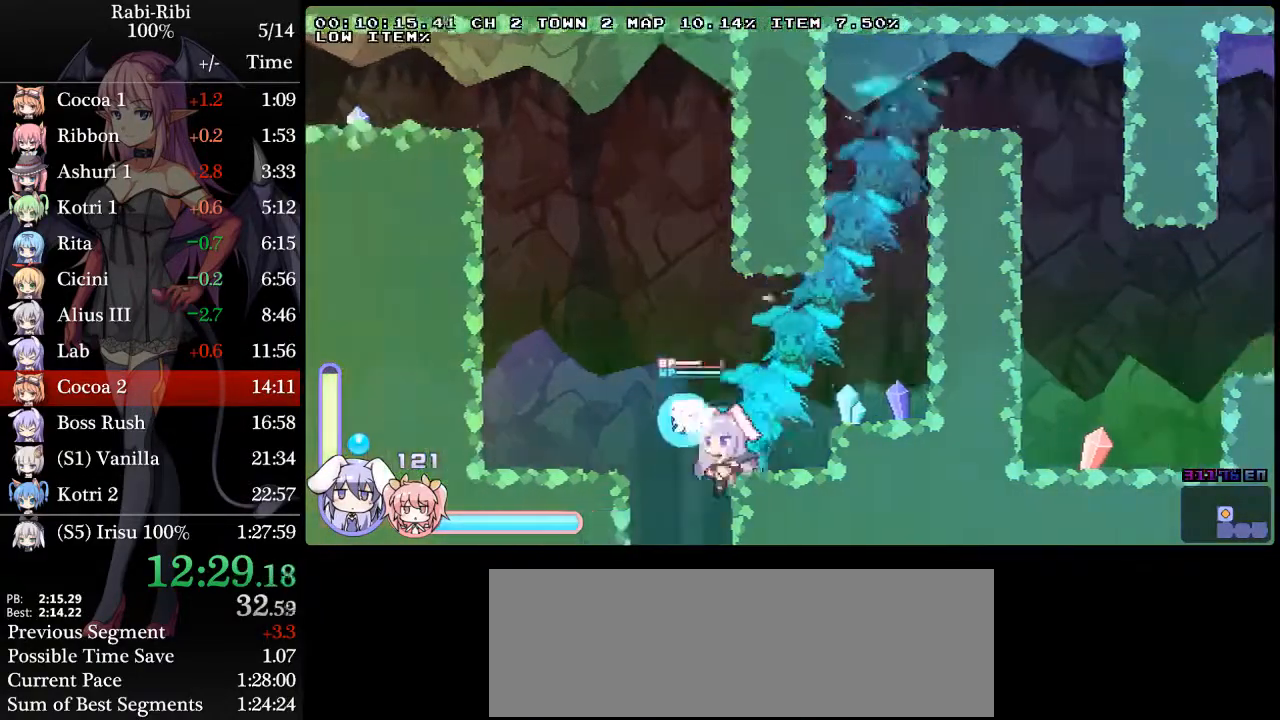
{"buttons": ["DPAD_RIGHT"], "events": [[100, "A", "down"], [167, "DPAD_LEFT", "up"], [217, "DPAD_DOWN", "up"], [250, "A", "up"], [250, "DPAD_RIGHT", "down"]]}
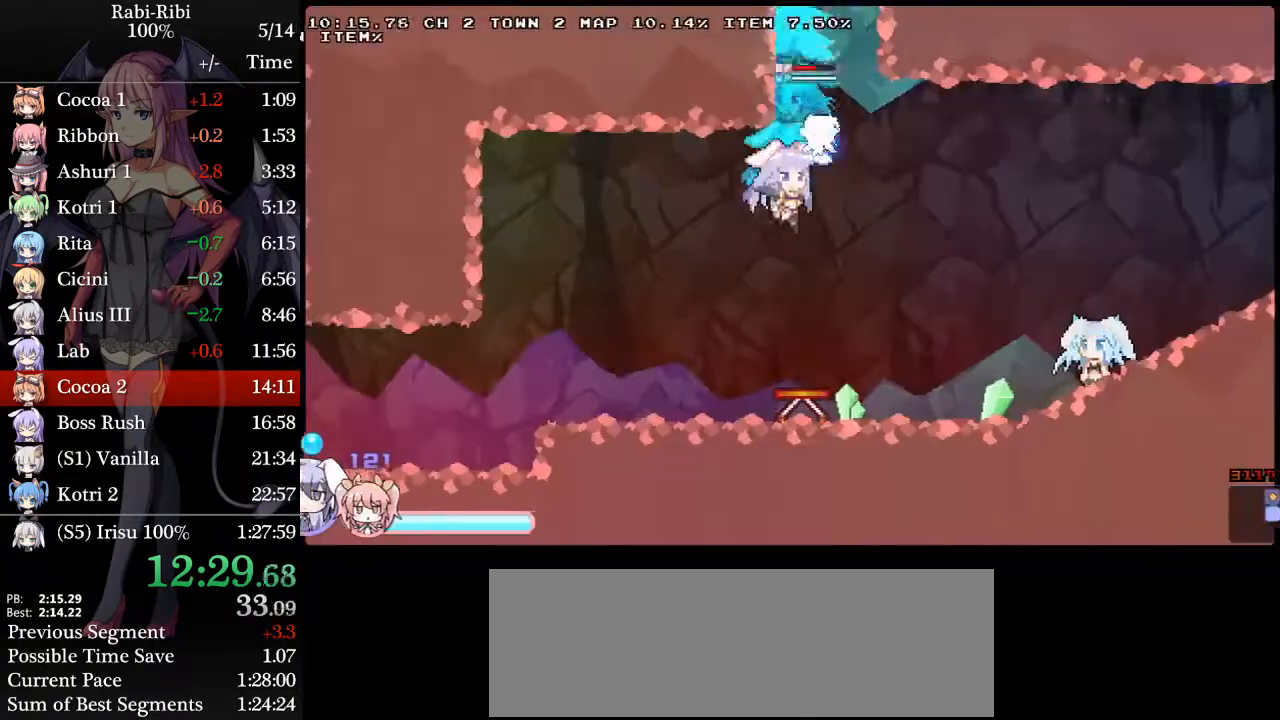
{"buttons": ["DPAD_RIGHT"], "events": [[17, "DPAD_RIGHT", "up"], [483, "DPAD_RIGHT", "down"]]}
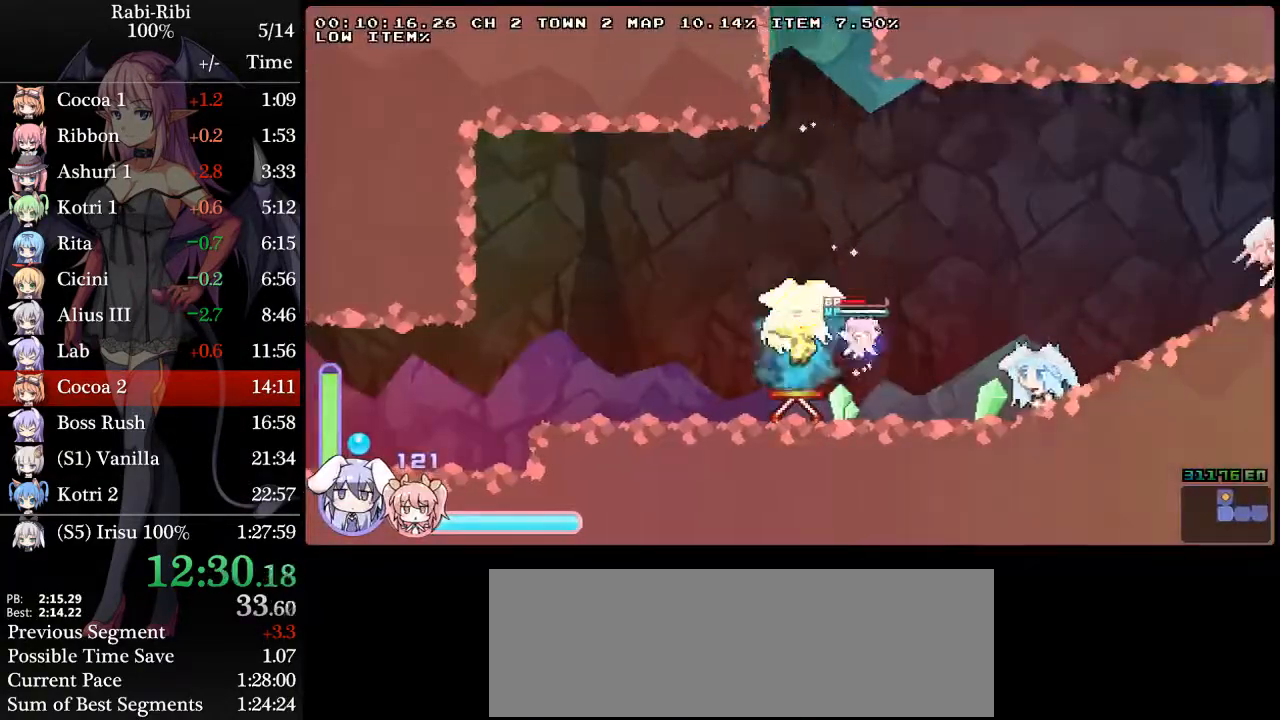
{"buttons": ["DPAD_LEFT"], "events": [[17, "DPAD_RIGHT", "up"], [100, "DPAD_LEFT", "down"]]}
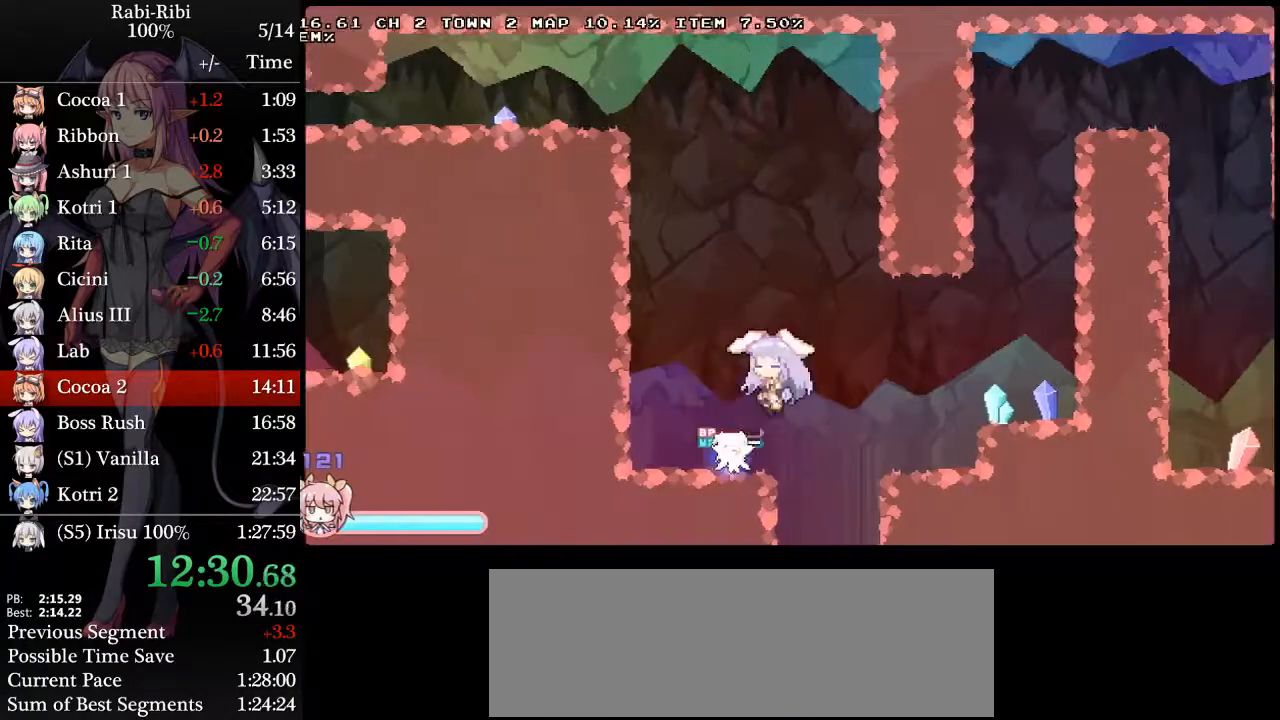
{"buttons": ["DPAD_LEFT"], "events": []}
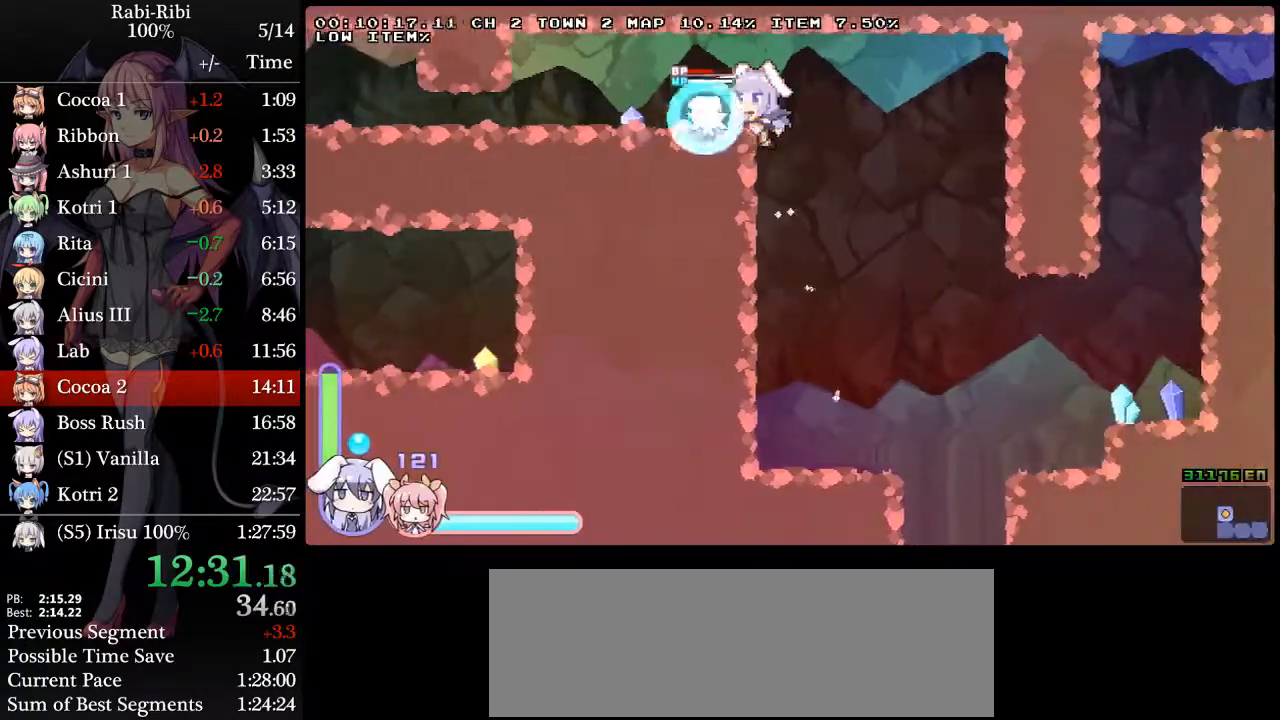
{"buttons": ["DPAD_DOWN", "DPAD_LEFT"], "events": [[200, "A", "down"], [267, "A", "up"], [283, "DPAD_DOWN", "down"], [350, "A", "down"], [450, "A", "up"]]}
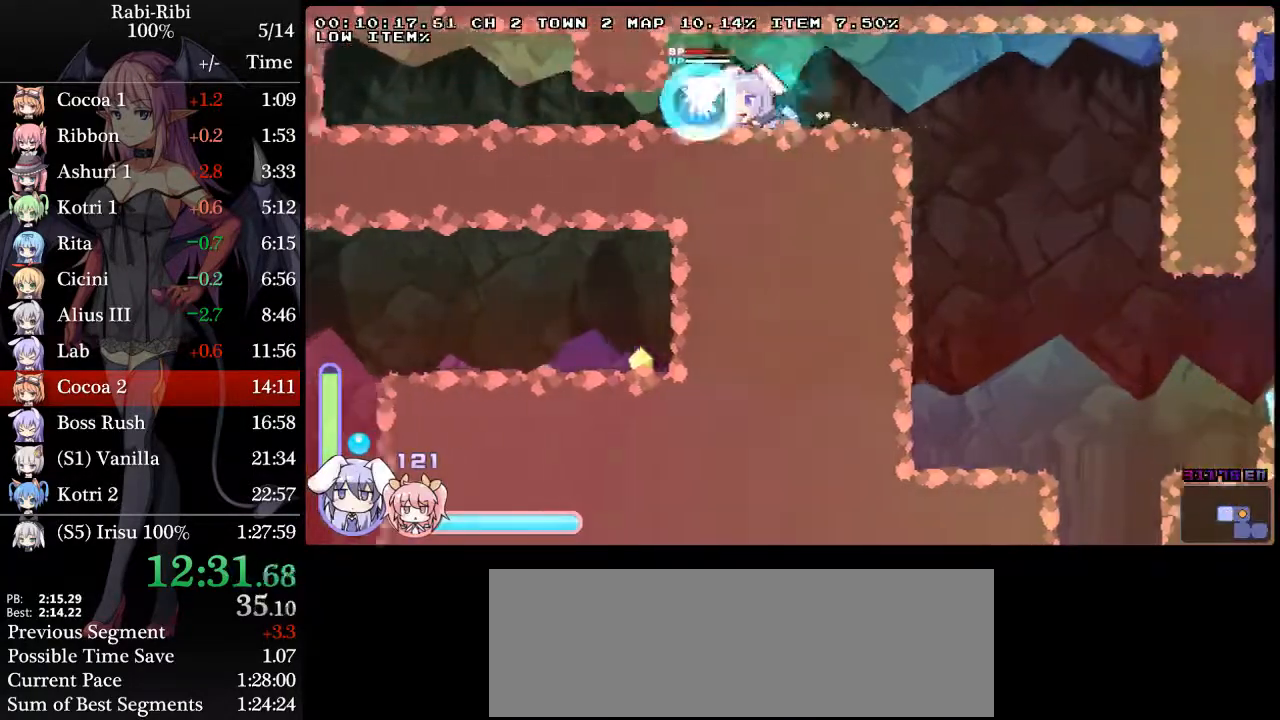
{"buttons": ["DPAD_LEFT"], "events": [[17, "A", "down"], [167, "DPAD_DOWN", "up"], [233, "A", "up"]]}
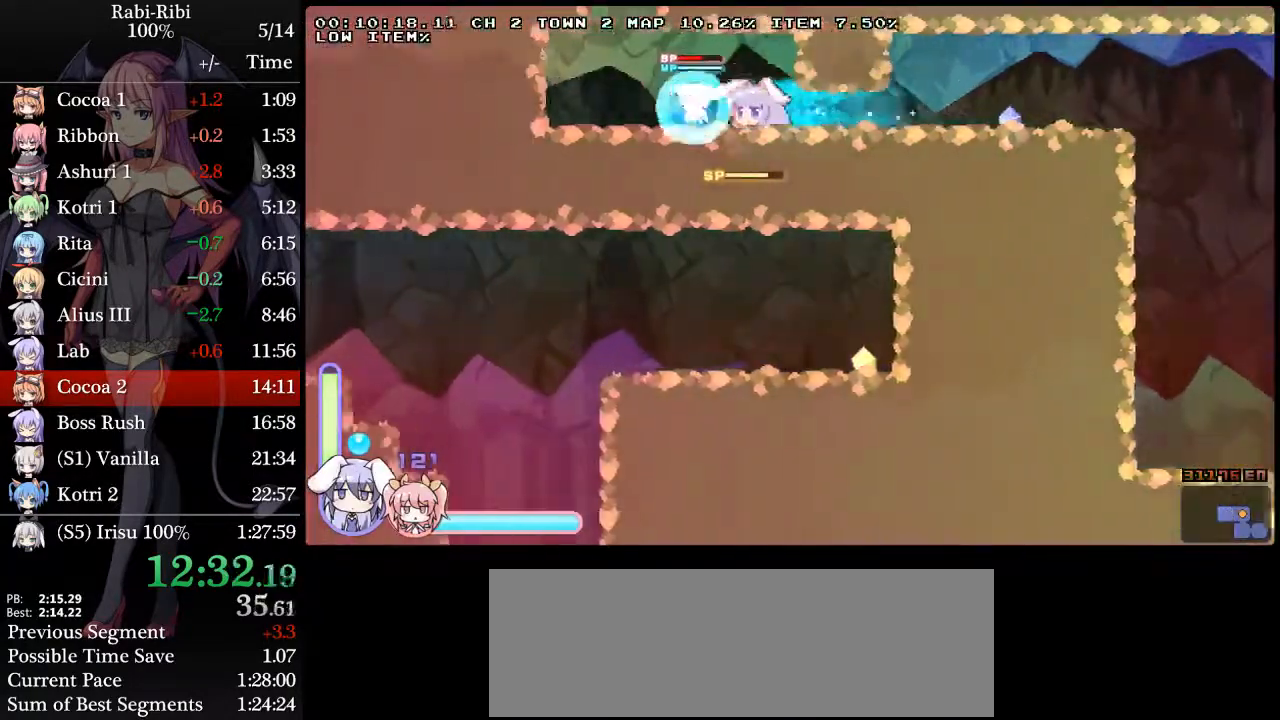
{"buttons": ["A", "DPAD_RIGHT"], "events": [[433, "DPAD_LEFT", "up"], [433, "DPAD_RIGHT", "down"], [450, "A", "down"]]}
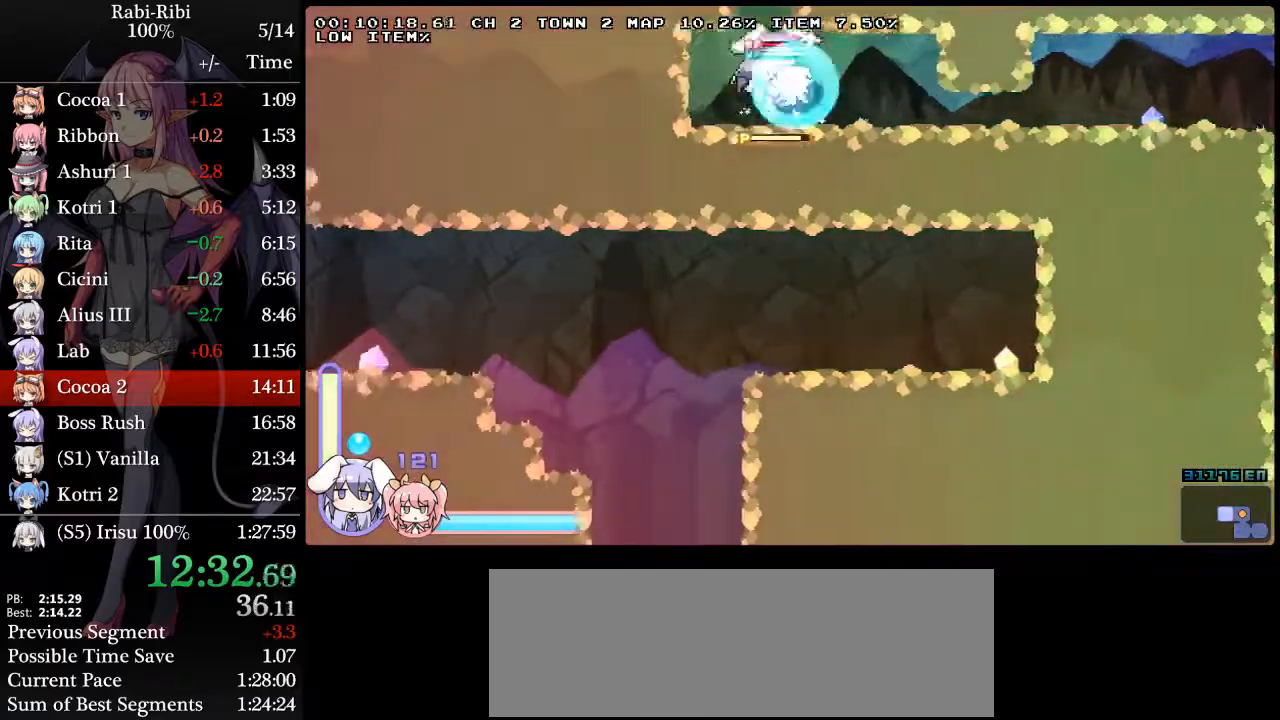
{"buttons": ["A", "DPAD_RIGHT"], "events": [[17, "DPAD_RIGHT", "up"], [33, "DPAD_LEFT", "down"], [217, "A", "up"], [217, "DPAD_LEFT", "up"], [217, "DPAD_RIGHT", "down"], [267, "A", "down"]]}
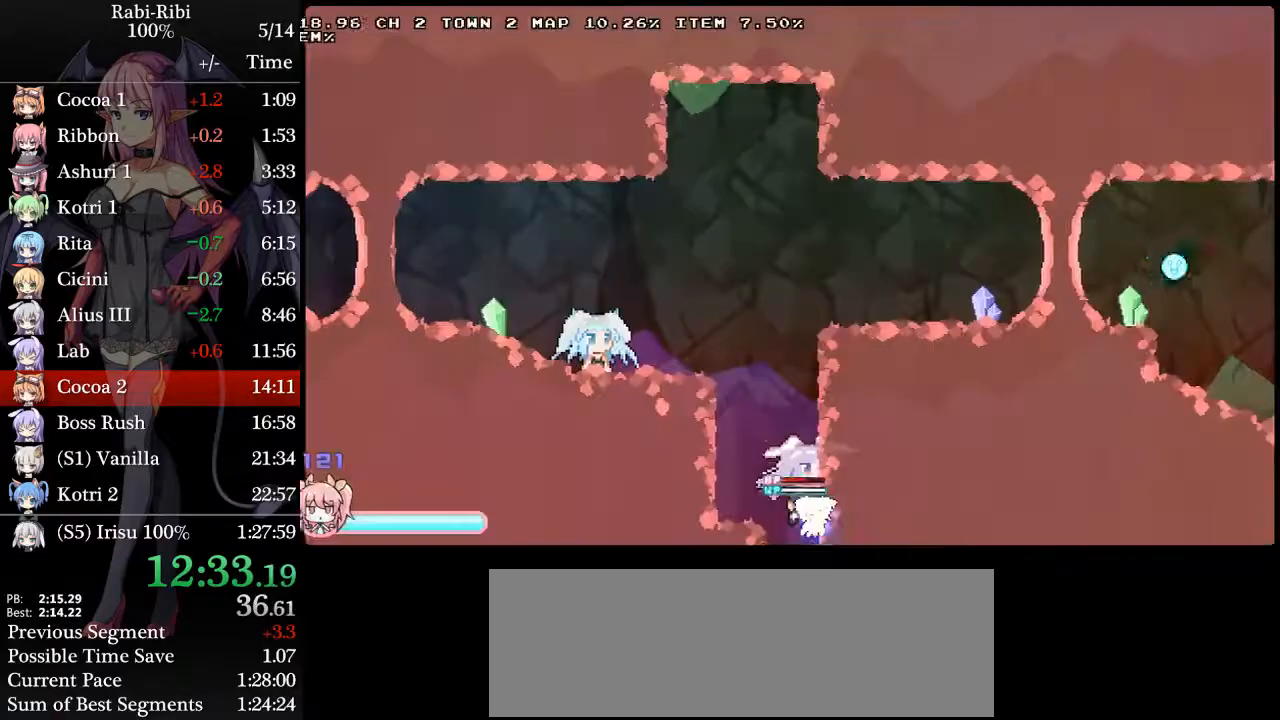
{"buttons": ["A", "R2", "DPAD_LEFT"], "events": [[67, "DPAD_DOWN", "down"], [83, "A", "up"], [117, "DPAD_RIGHT", "up"], [150, "A", "down"], [150, "DPAD_LEFT", "down"], [183, "DPAD_DOWN", "up"], [450, "R2", "down"]]}
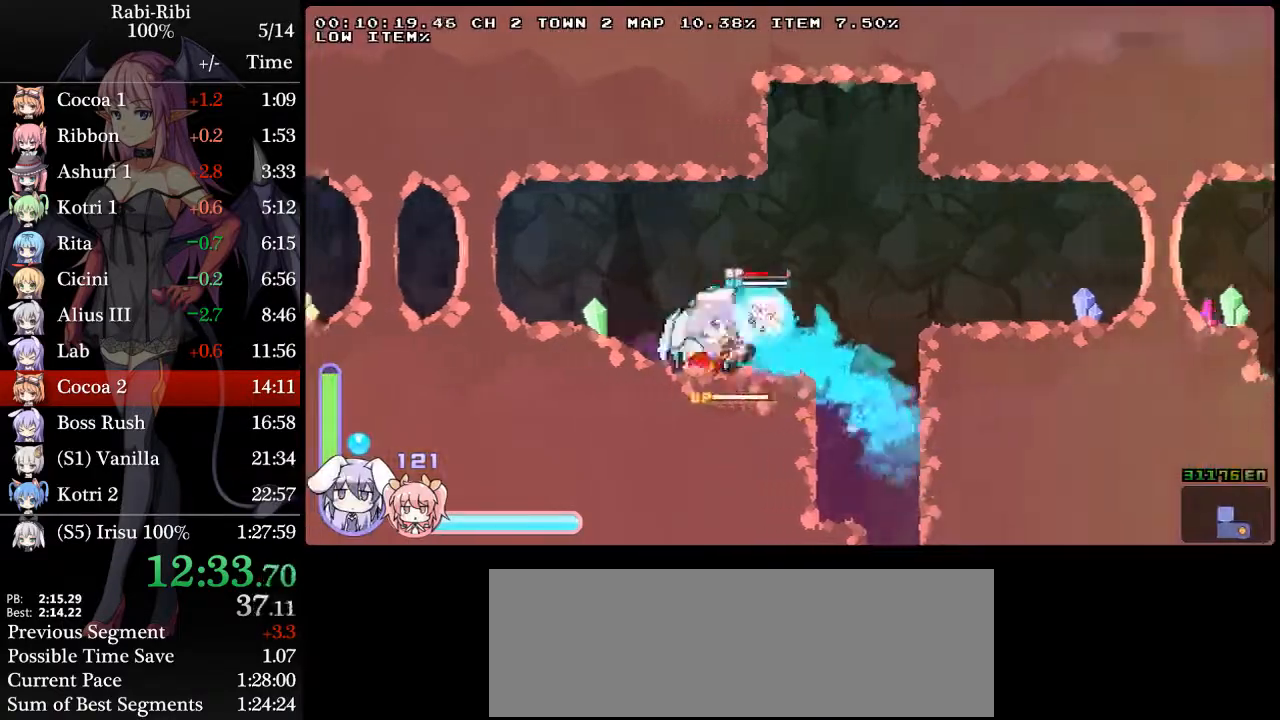
{"buttons": ["DPAD_LEFT"], "events": [[367, "R2", "up"], [450, "A", "up"]]}
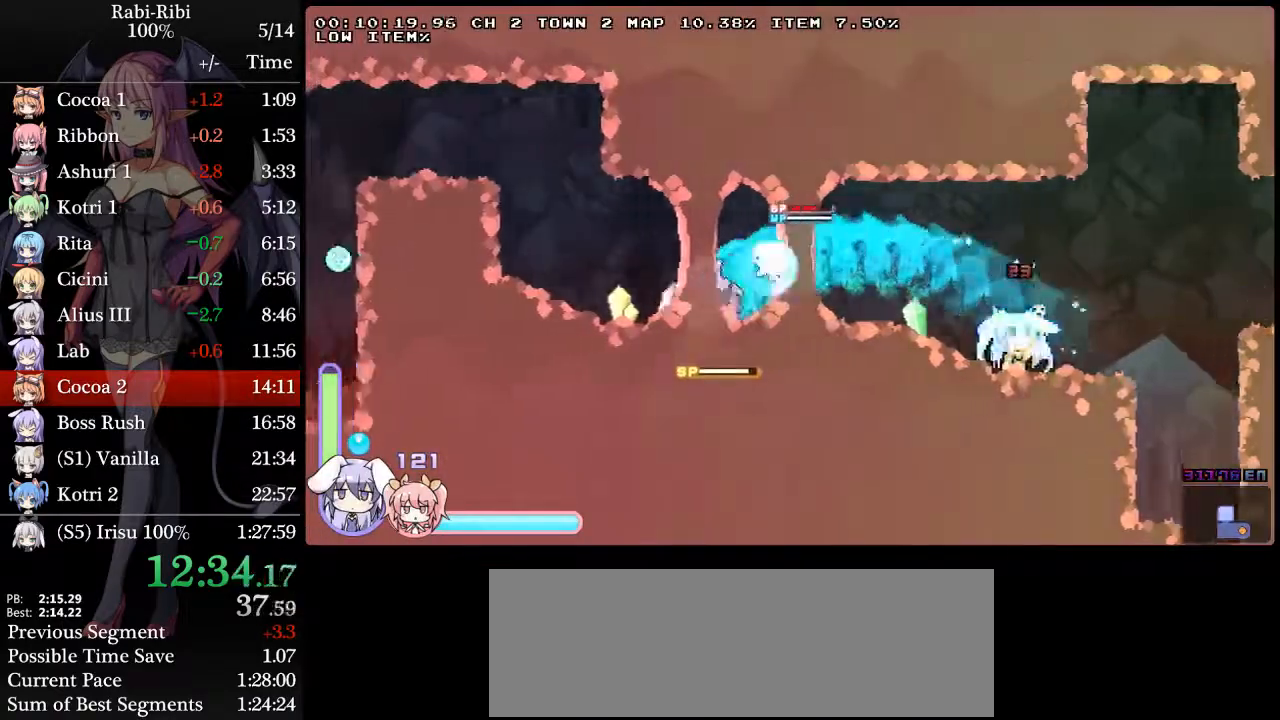
{"buttons": ["A", "DPAD_LEFT"], "events": [[150, "A", "down"]]}
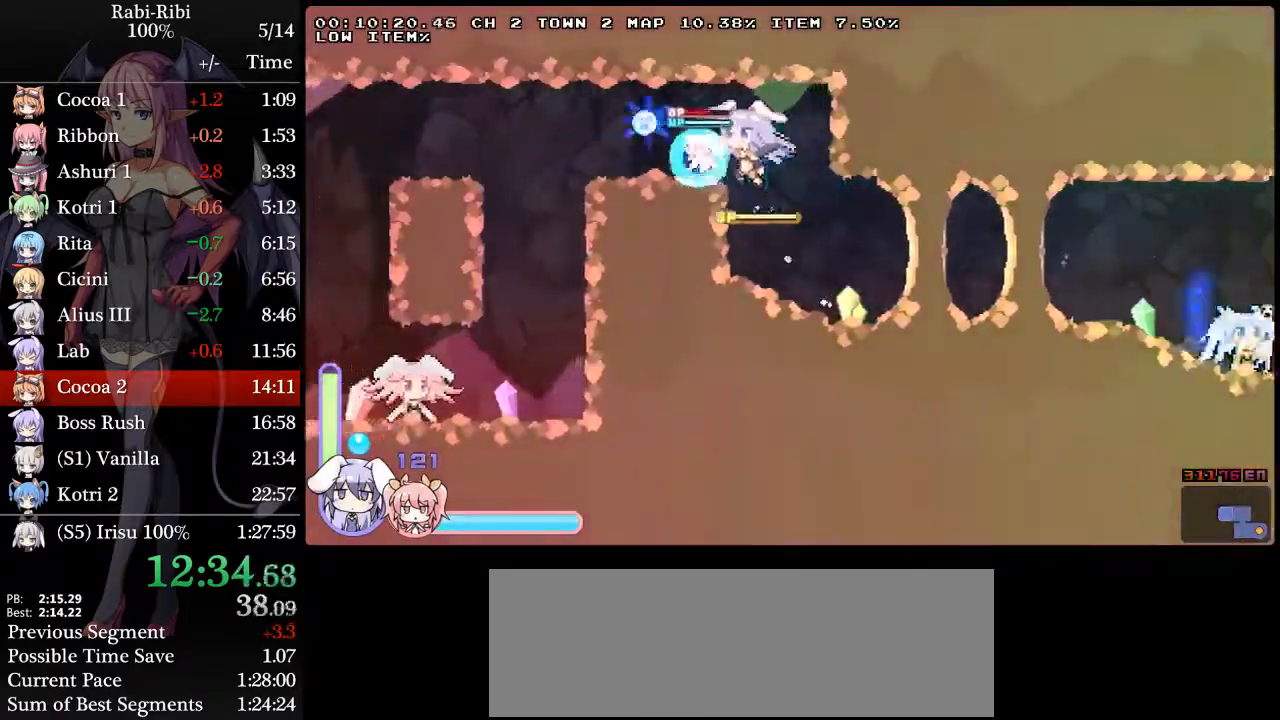
{"buttons": ["DPAD_LEFT"], "events": [[33, "A", "up"], [33, "DPAD_DOWN", "down"], [100, "A", "down"], [183, "A", "up"], [250, "A", "down"], [300, "A", "up"], [333, "DPAD_DOWN", "up"], [367, "A", "down"], [483, "A", "up"]]}
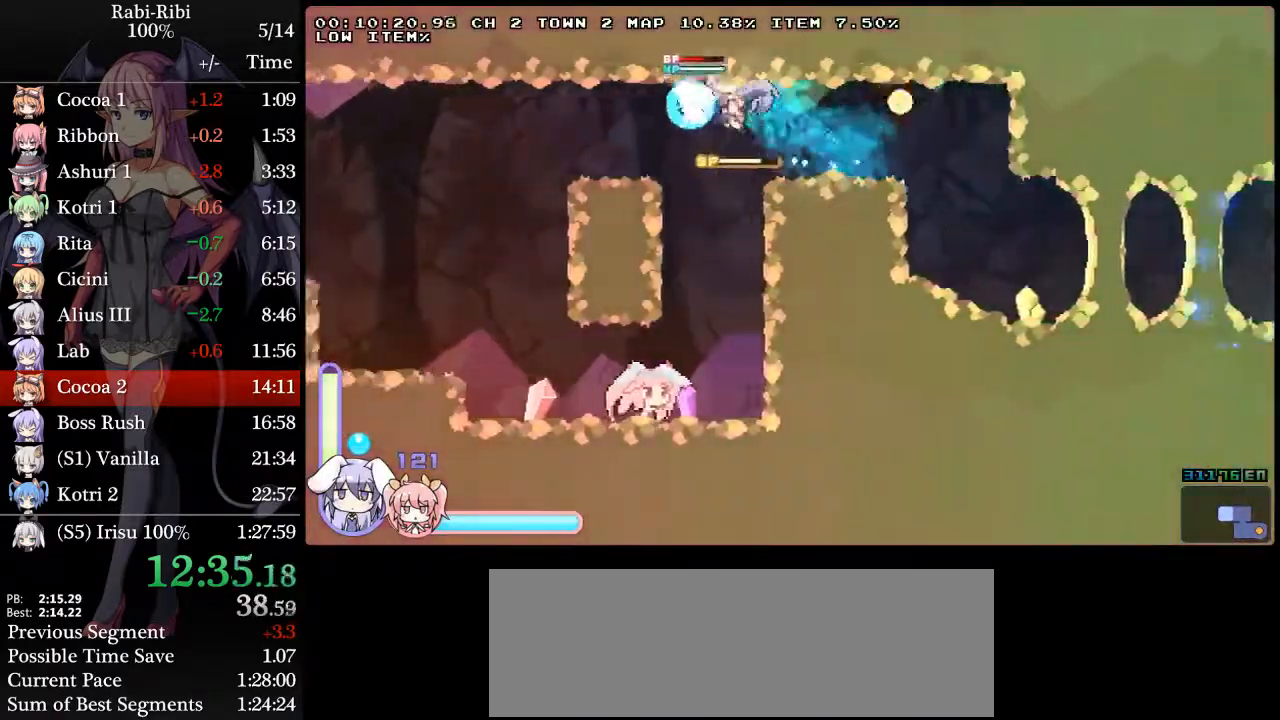
{"buttons": ["A", "DPAD_LEFT"], "events": [[300, "A", "down"]]}
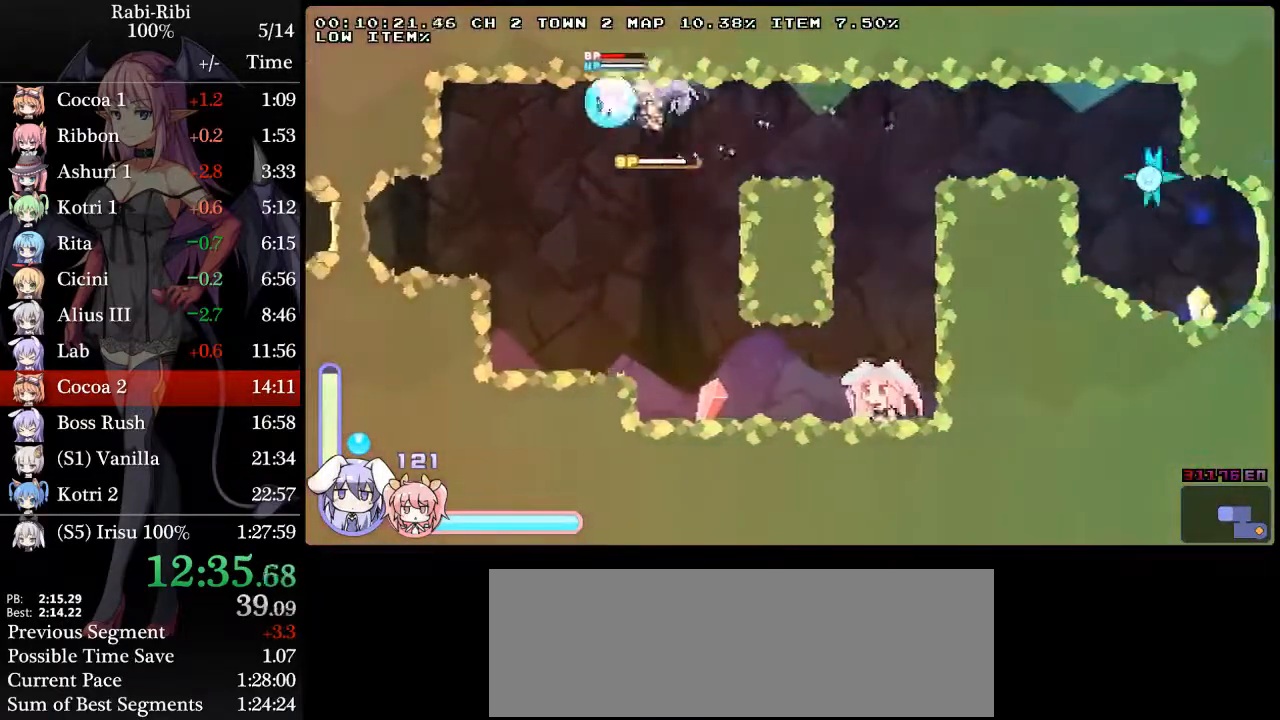
{"buttons": ["A", "DPAD_DOWN", "DPAD_LEFT"], "events": [[200, "A", "up"], [200, "DPAD_DOWN", "down"], [267, "A", "down"], [417, "A", "up"], [467, "A", "down"]]}
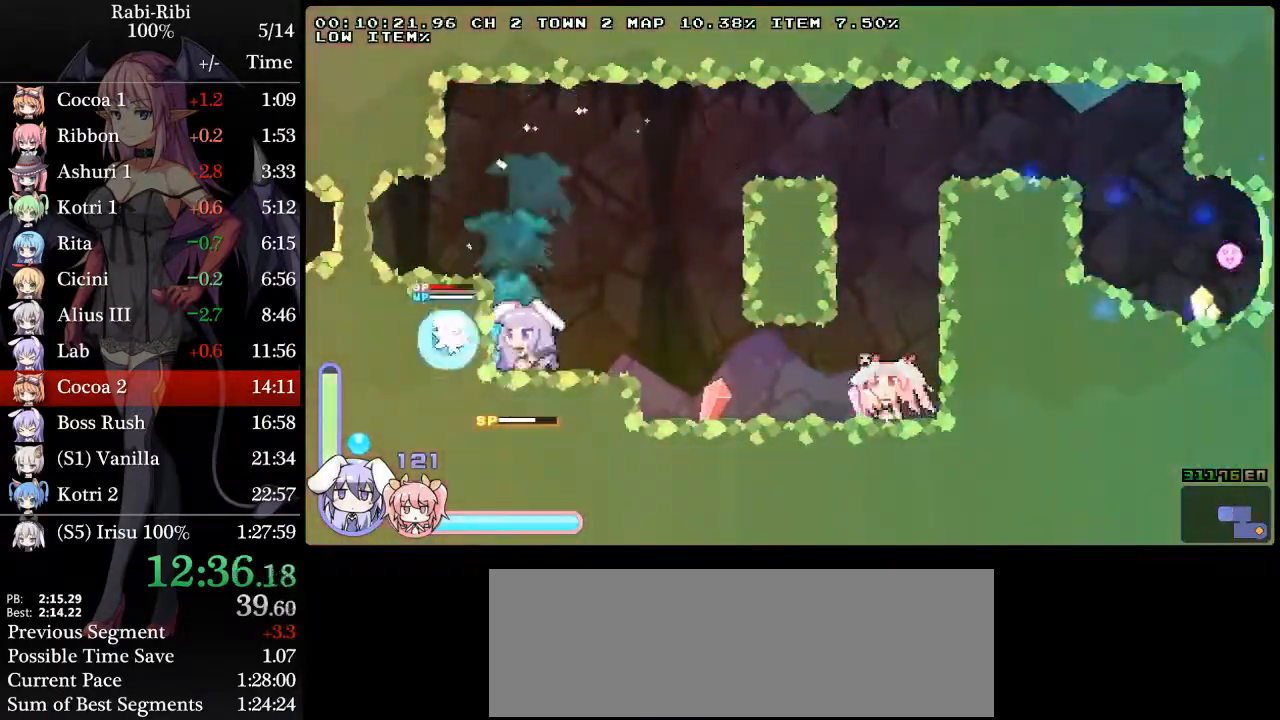
{"buttons": ["A", "DPAD_LEFT"], "events": [[83, "A", "up"], [117, "DPAD_DOWN", "up"], [150, "A", "down"]]}
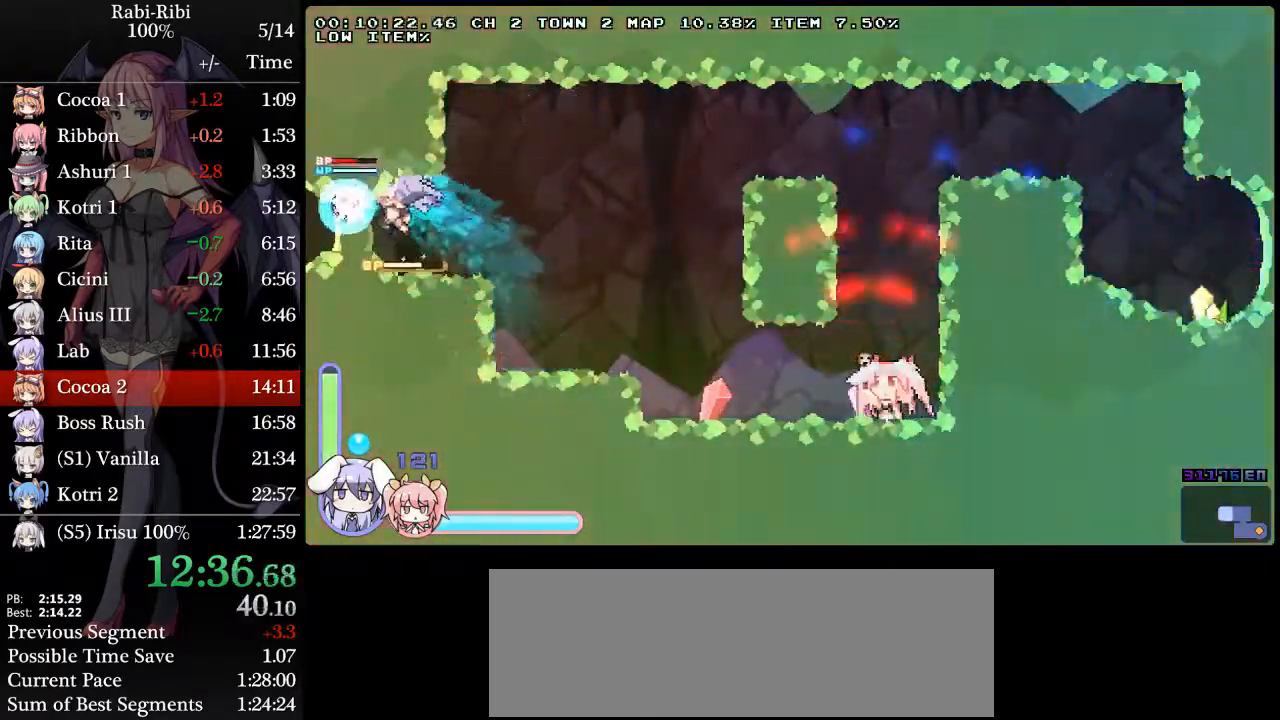
{"buttons": ["DPAD_LEFT"], "events": [[17, "A", "up"]]}
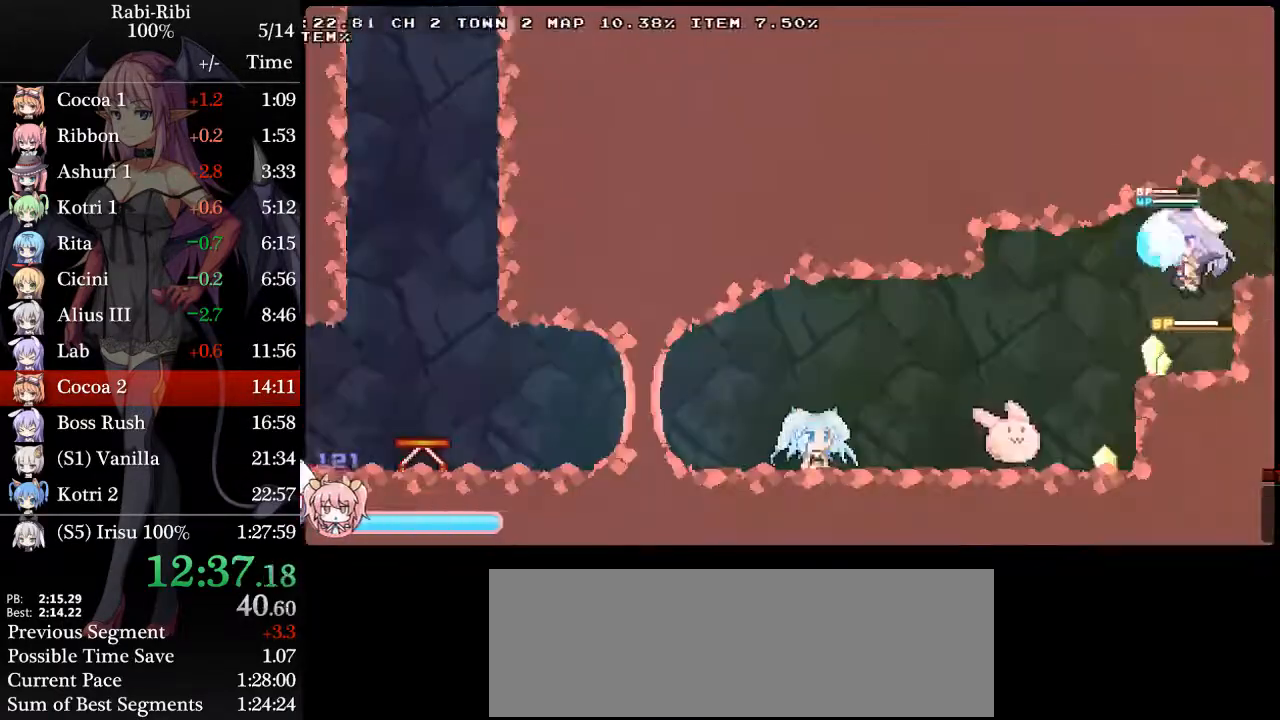
{"buttons": ["DPAD_LEFT"], "events": [[33, "A", "down"], [217, "A", "up"], [267, "DPAD_DOWN", "down"], [300, "A", "down"], [367, "A", "up"], [367, "DPAD_DOWN", "up"], [400, "R2", "down"], [450, "R2", "up"]]}
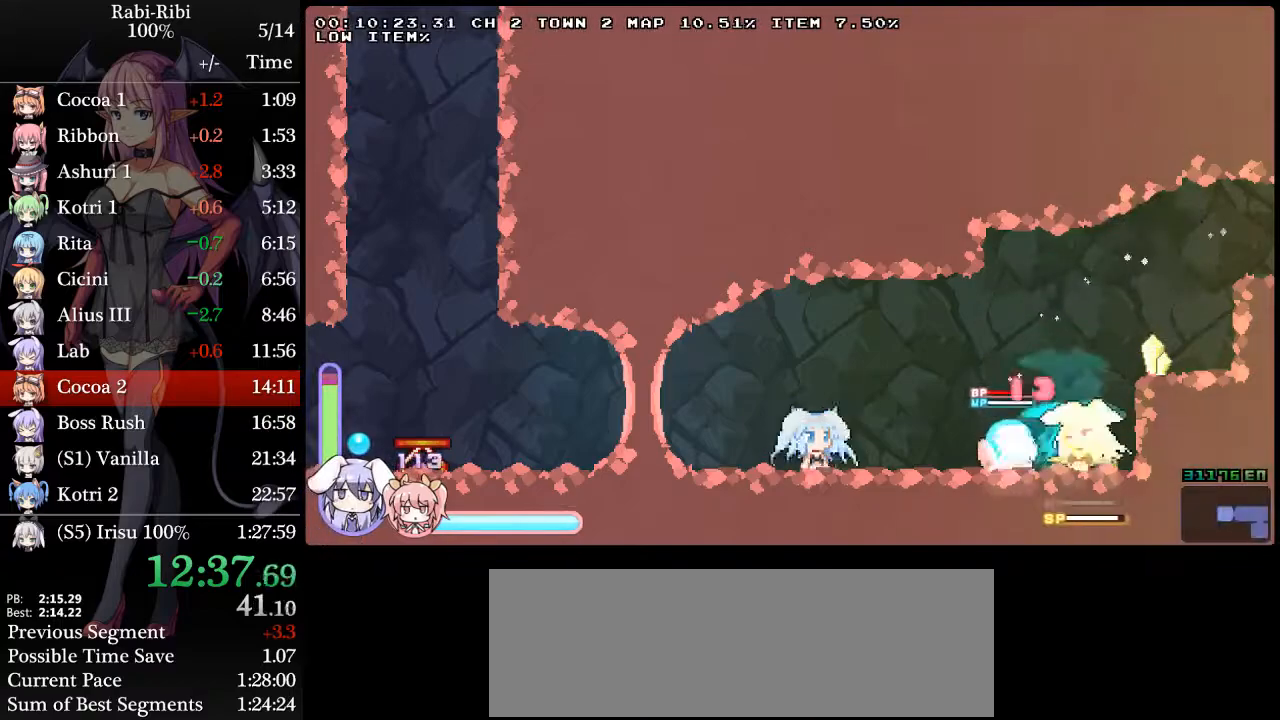
{"buttons": ["A", "DPAD_DOWN", "DPAD_LEFT"], "events": [[283, "A", "down"], [450, "A", "up"], [450, "DPAD_DOWN", "down"], [500, "A", "down"]]}
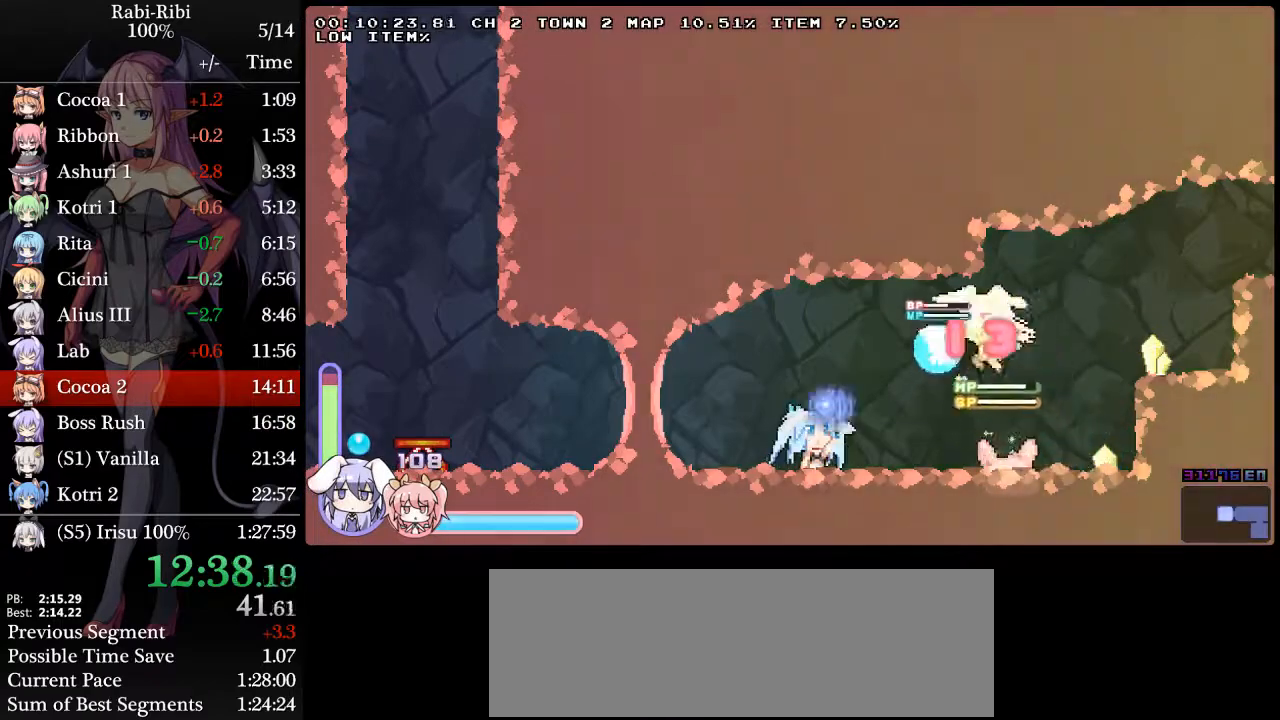
{"buttons": ["DPAD_DOWN", "DPAD_LEFT"], "events": [[100, "DPAD_DOWN", "up"], [117, "A", "up"], [433, "DPAD_DOWN", "down"]]}
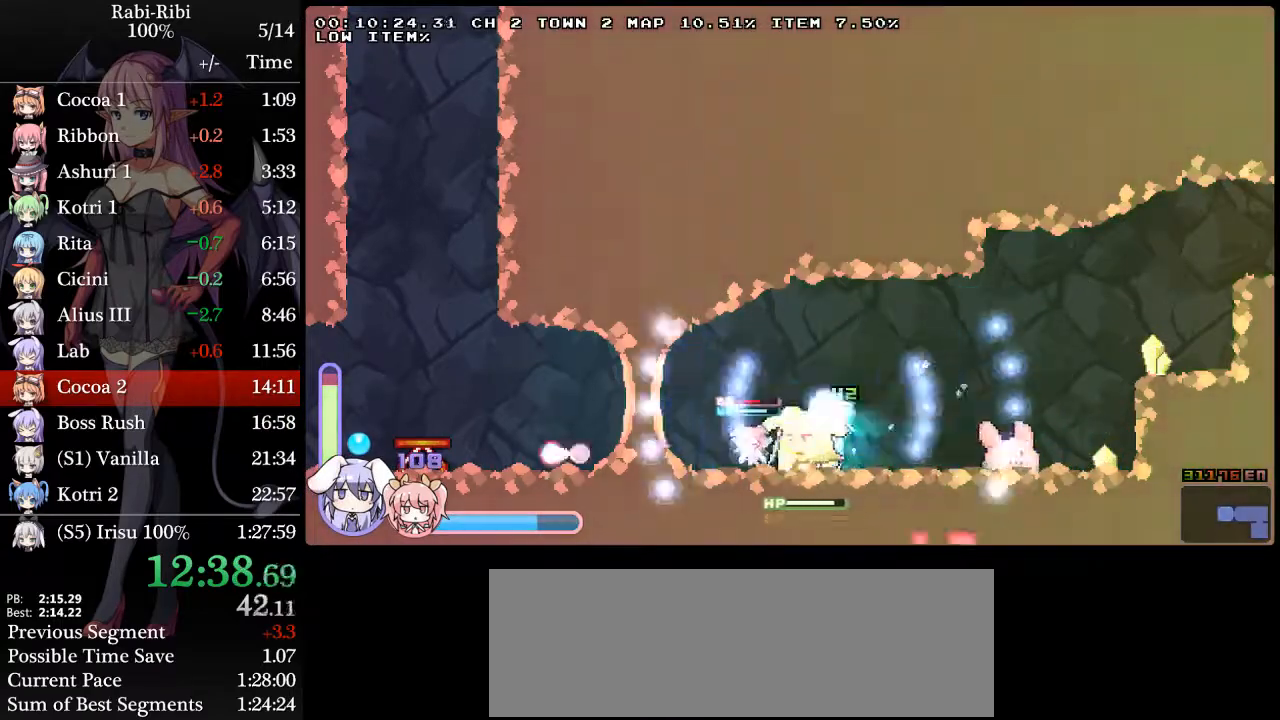
{"buttons": ["DPAD_LEFT"], "events": [[33, "A", "down"], [117, "A", "up"], [150, "DPAD_DOWN", "up"], [200, "A", "down"], [250, "A", "up"]]}